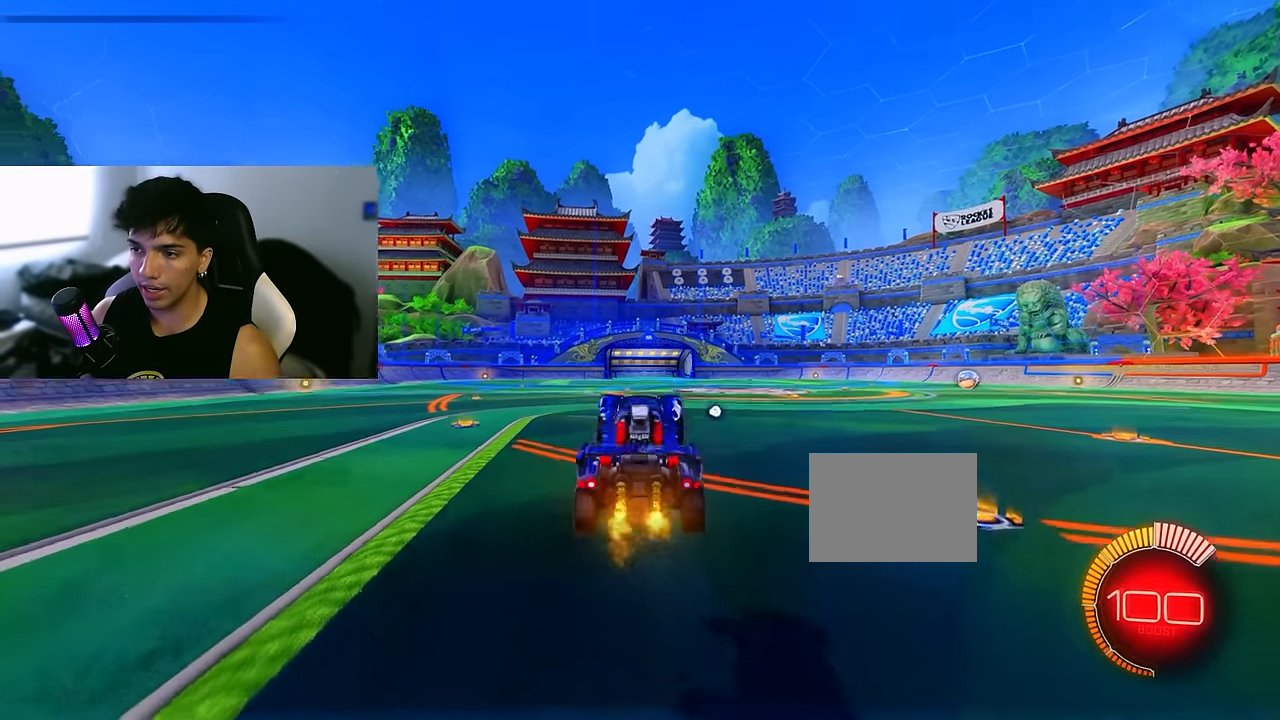
Gameplay with a controller (PlayStation layout); each line is a JSON object with the inputs held at the frame after it (dt_ms = milliseconds from this image to that frame). "events" lists button and stick changes between this image and that frame as [ms after this image, input, new state], when the widget could be followed in between. Not read: DPAD_DOWN DPAD_LEFT DPAD_RIGHT DPAD_UP L3 R3 SELECT START right_stick.
{"dt_ms": 500, "buttons": ["TRIANGLE"], "left_stick": "center", "events": [[17, "left_stick", "center"], [67, "CIRCLE", "down"], [67, "TRIANGLE", "down"], [83, "R2", "up"], [267, "CIRCLE", "up"], [300, "left_stick", "up"], [500, "left_stick", "center"]]}
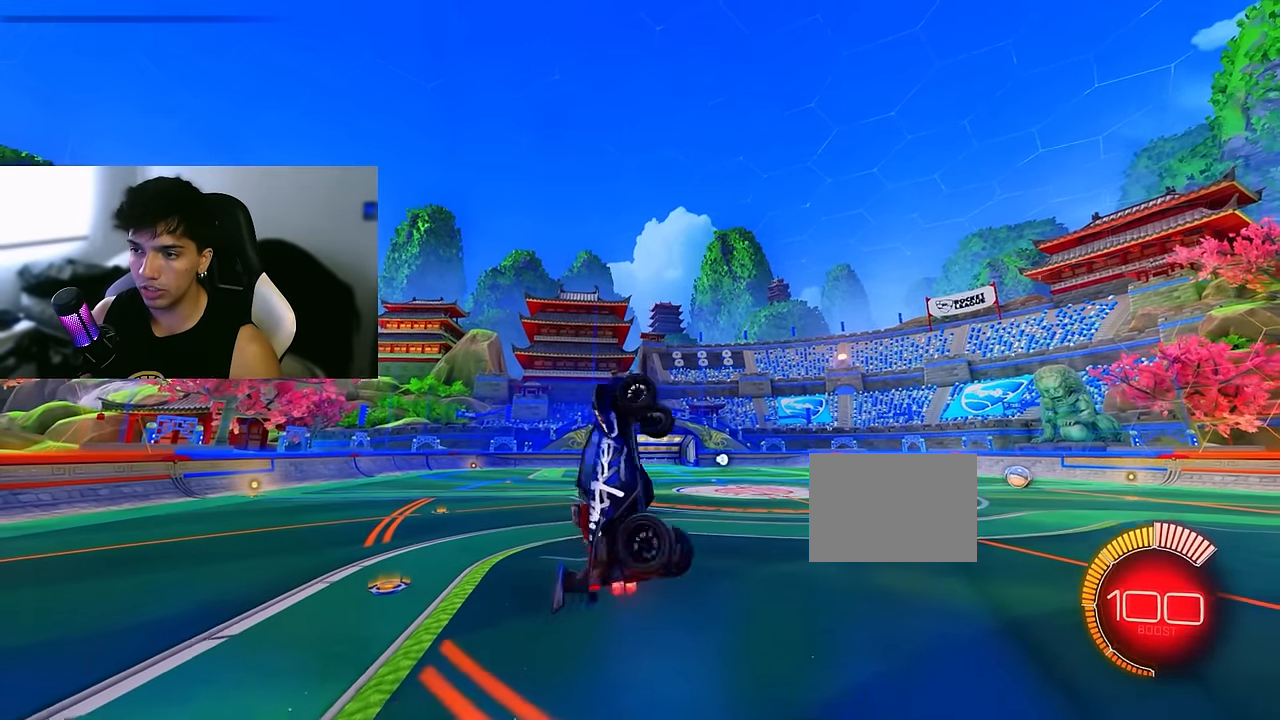
{"dt_ms": 500, "buttons": ["CIRCLE", "TRIANGLE"], "left_stick": "center", "events": [[83, "CIRCLE", "down"], [233, "left_stick", "down"], [400, "left_stick", "up-right"], [500, "left_stick", "center"]]}
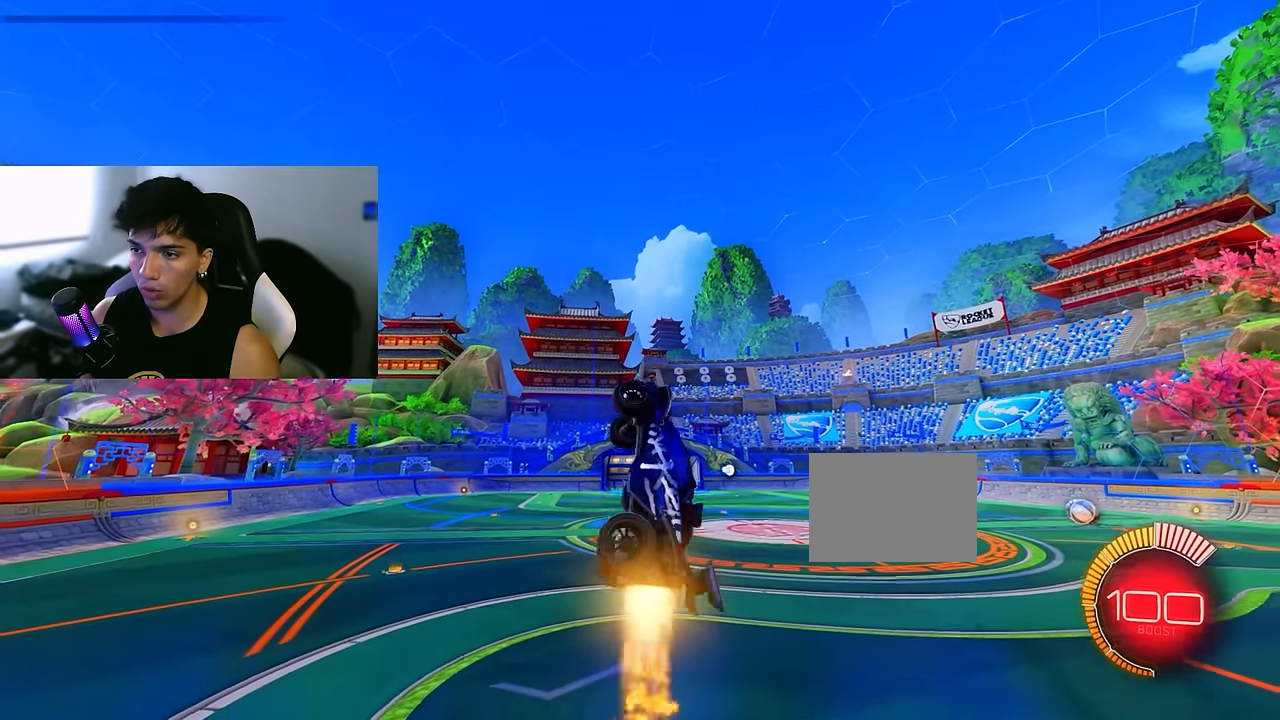
{"dt_ms": 500, "buttons": ["TRIANGLE"], "left_stick": "center", "events": [[183, "CIRCLE", "up"], [217, "left_stick", "right"], [283, "left_stick", "center"]]}
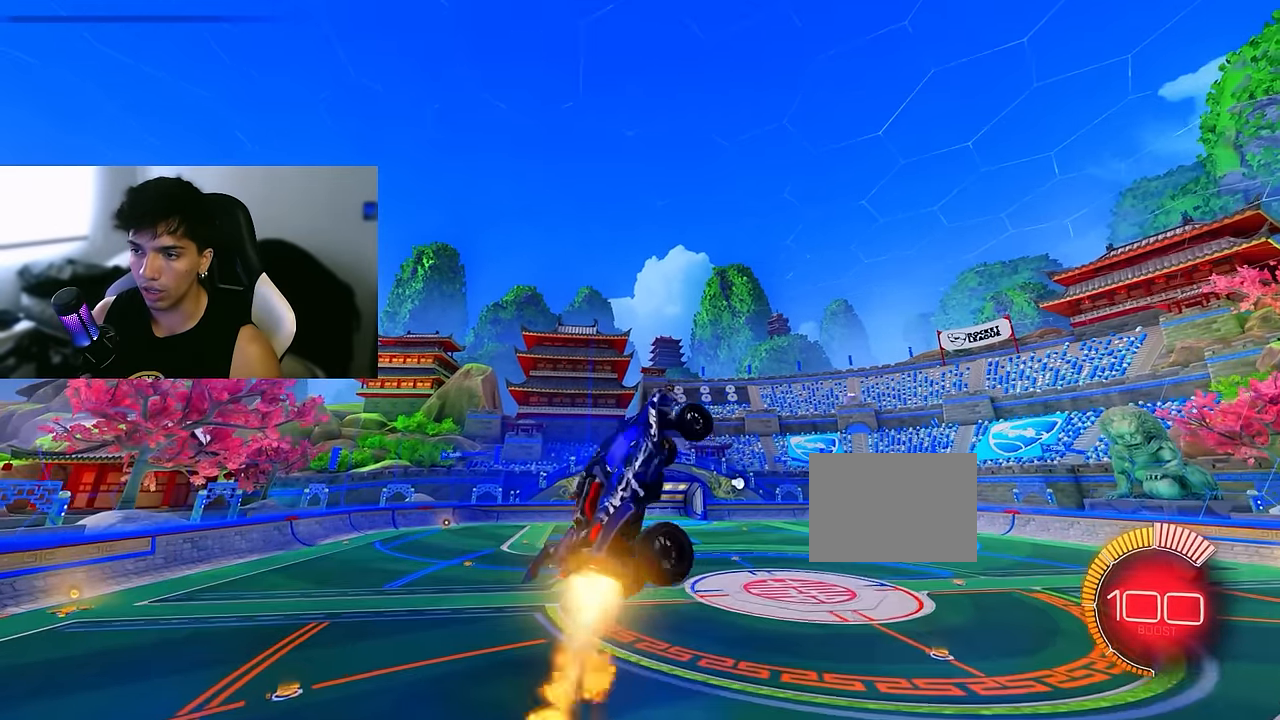
{"dt_ms": 500, "buttons": ["TRIANGLE"], "left_stick": "center", "events": [[67, "left_stick", "right"], [217, "left_stick", "center"]]}
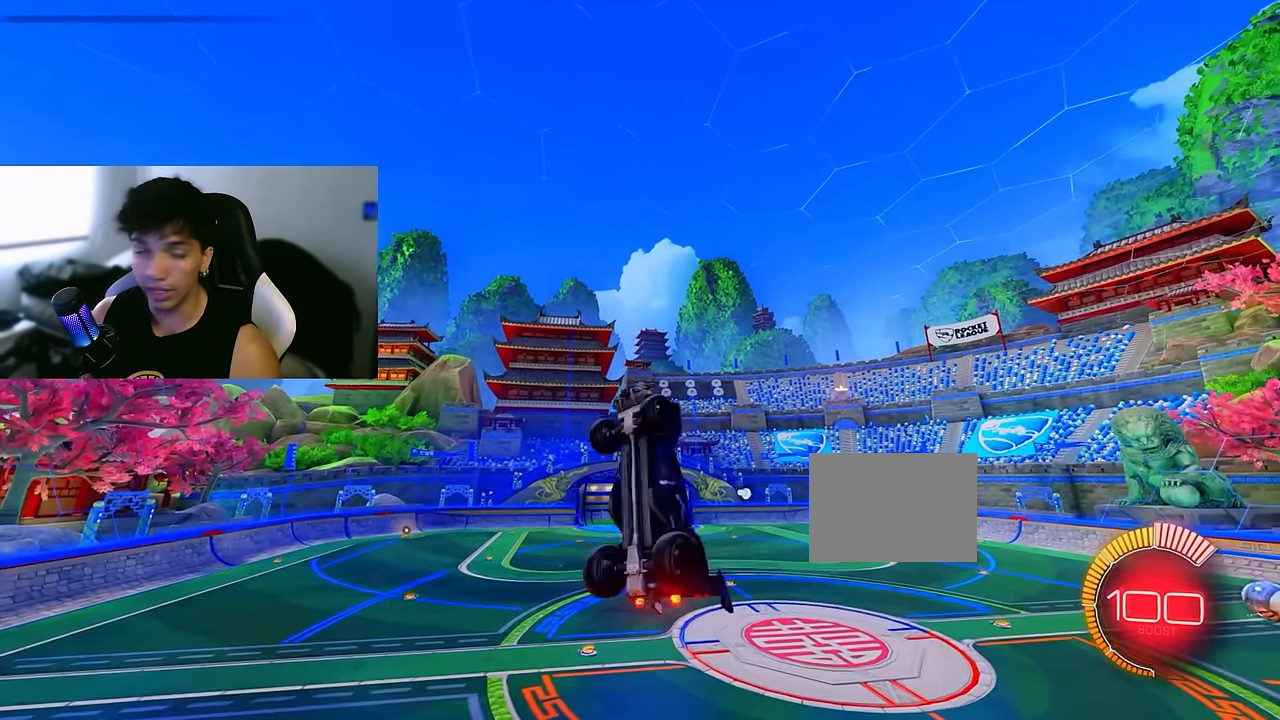
{"dt_ms": 500, "buttons": ["CIRCLE", "TRIANGLE"], "left_stick": "center", "events": [[133, "left_stick", "right"], [200, "left_stick", "center"], [250, "CIRCLE", "down"]]}
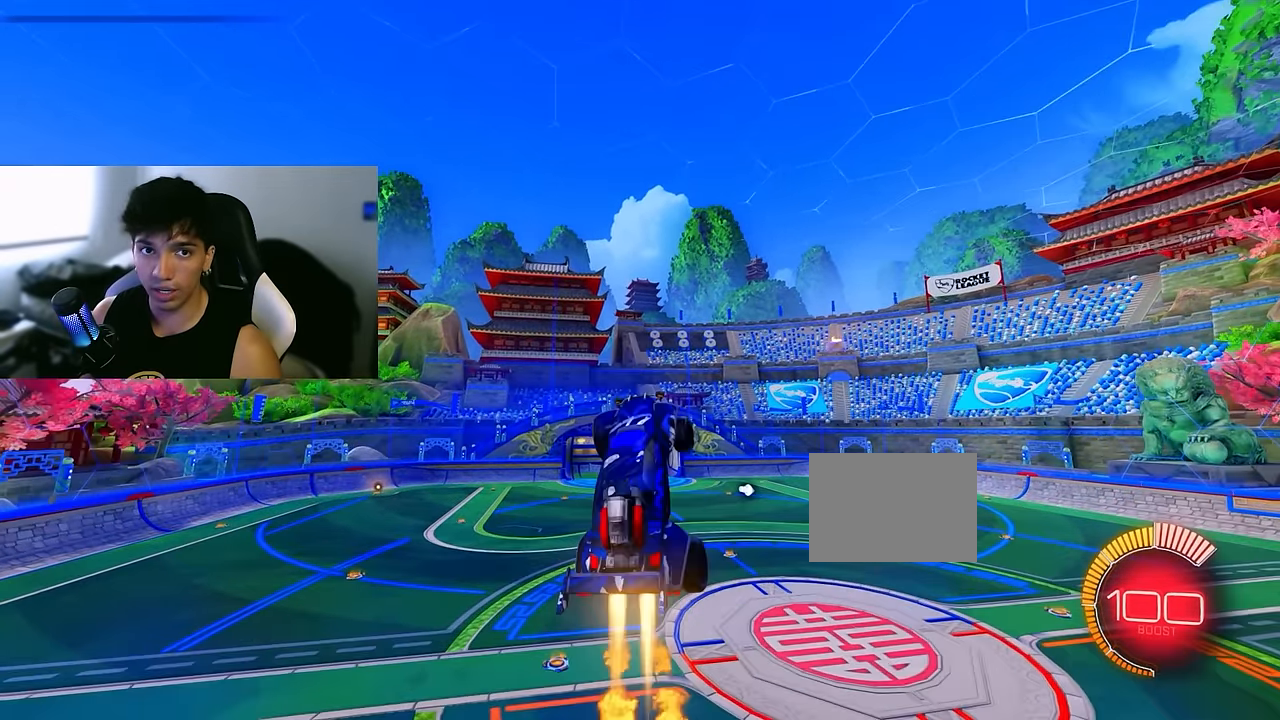
{"dt_ms": 500, "buttons": ["TRIANGLE"], "left_stick": "center", "events": [[67, "CIRCLE", "up"], [217, "CIRCLE", "down"], [450, "CIRCLE", "up"]]}
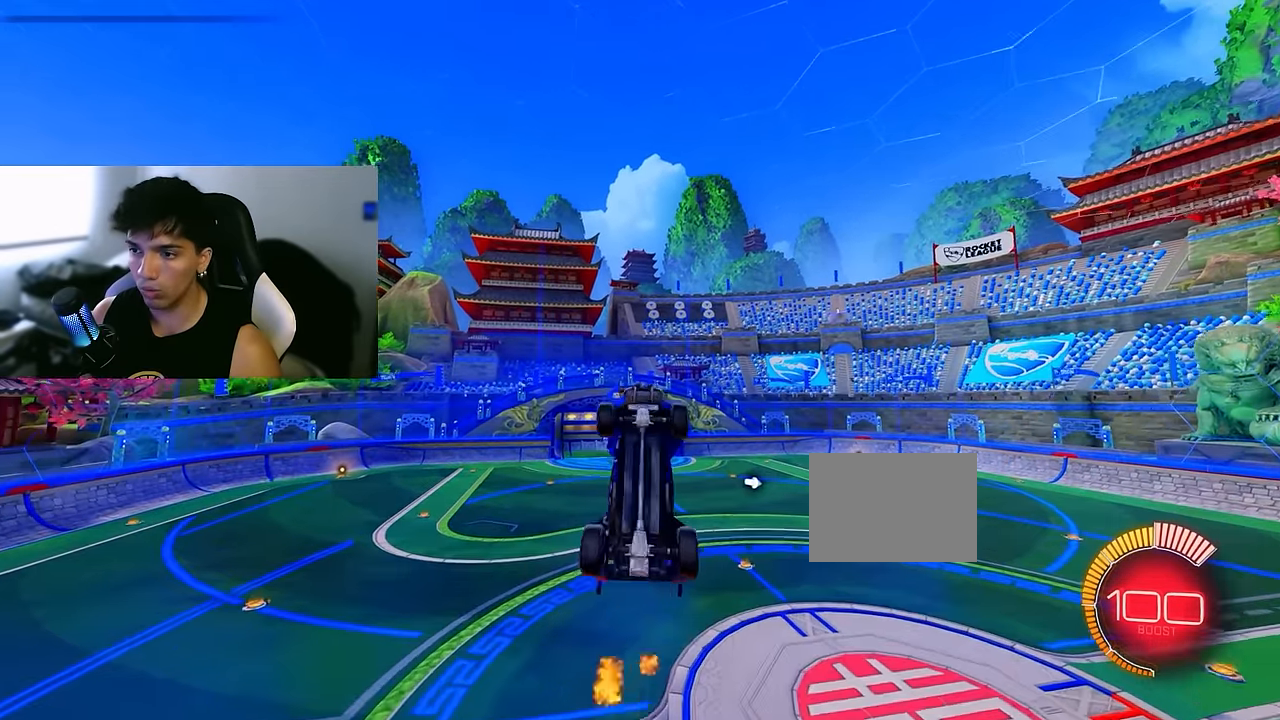
{"dt_ms": 1000, "buttons": [], "left_stick": "center"}
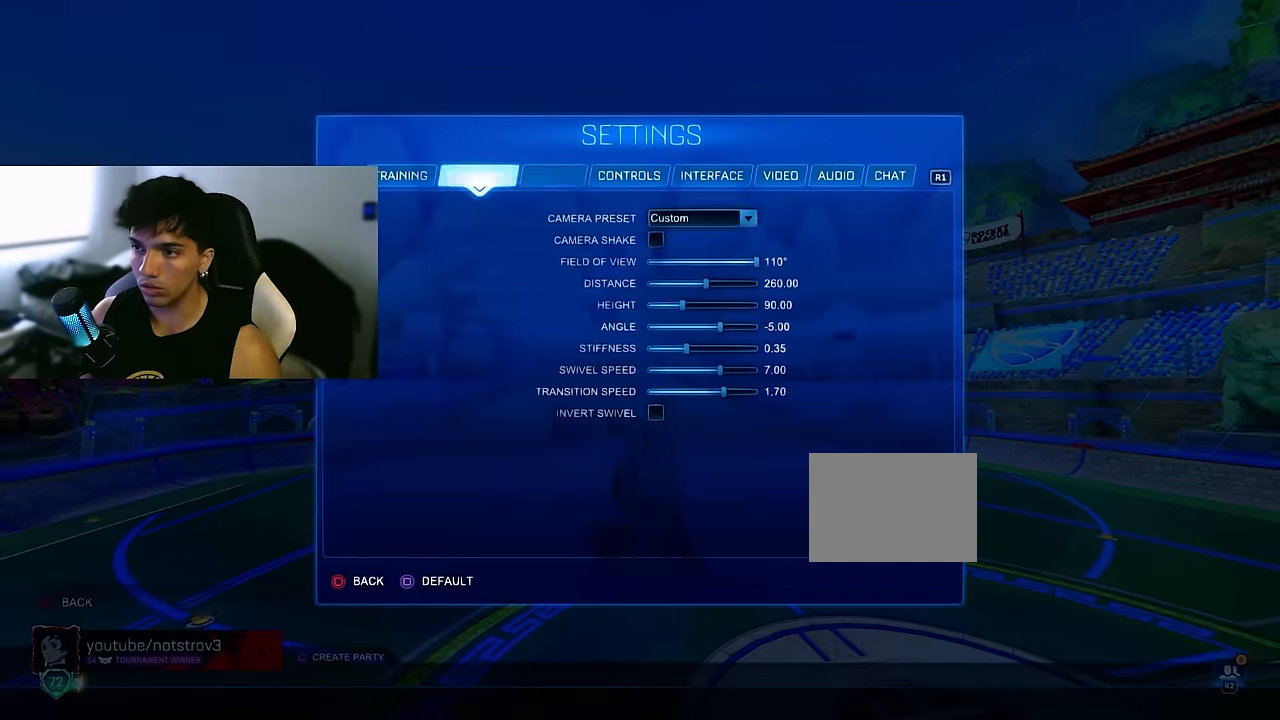
{"dt_ms": 500, "buttons": [], "left_stick": "center", "events": []}
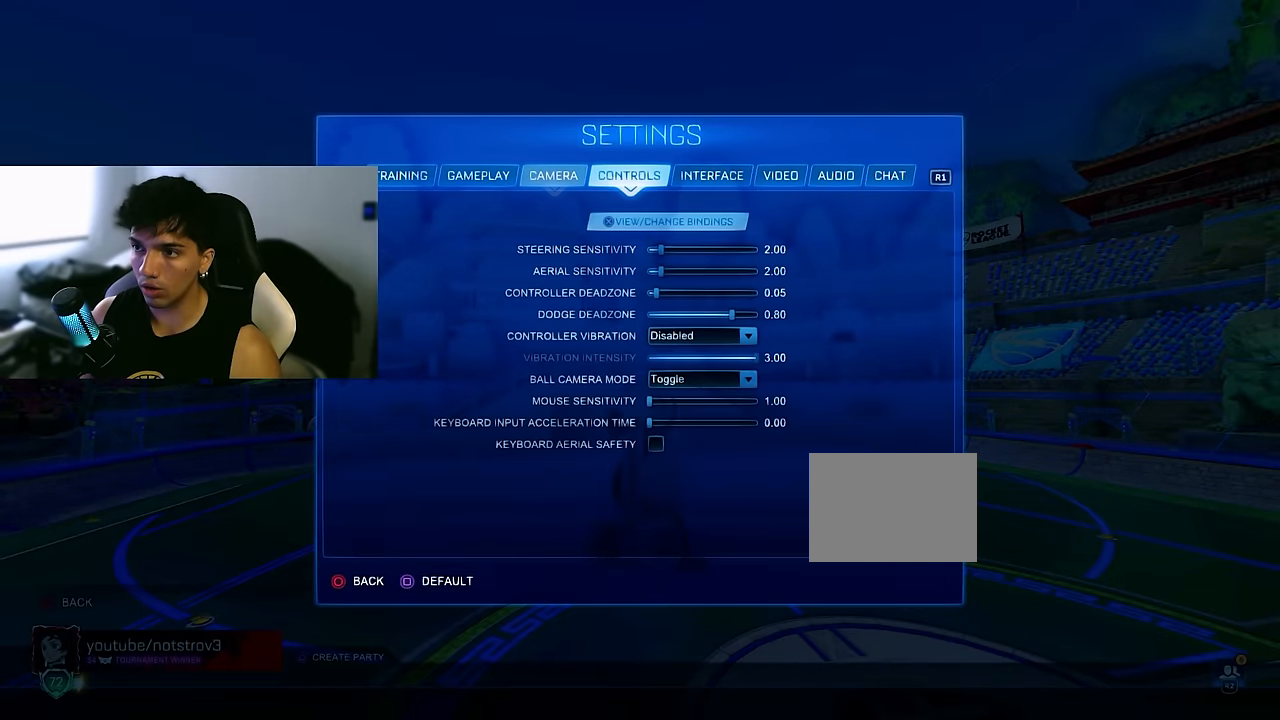
{"dt_ms": 500, "buttons": [], "left_stick": "center", "events": []}
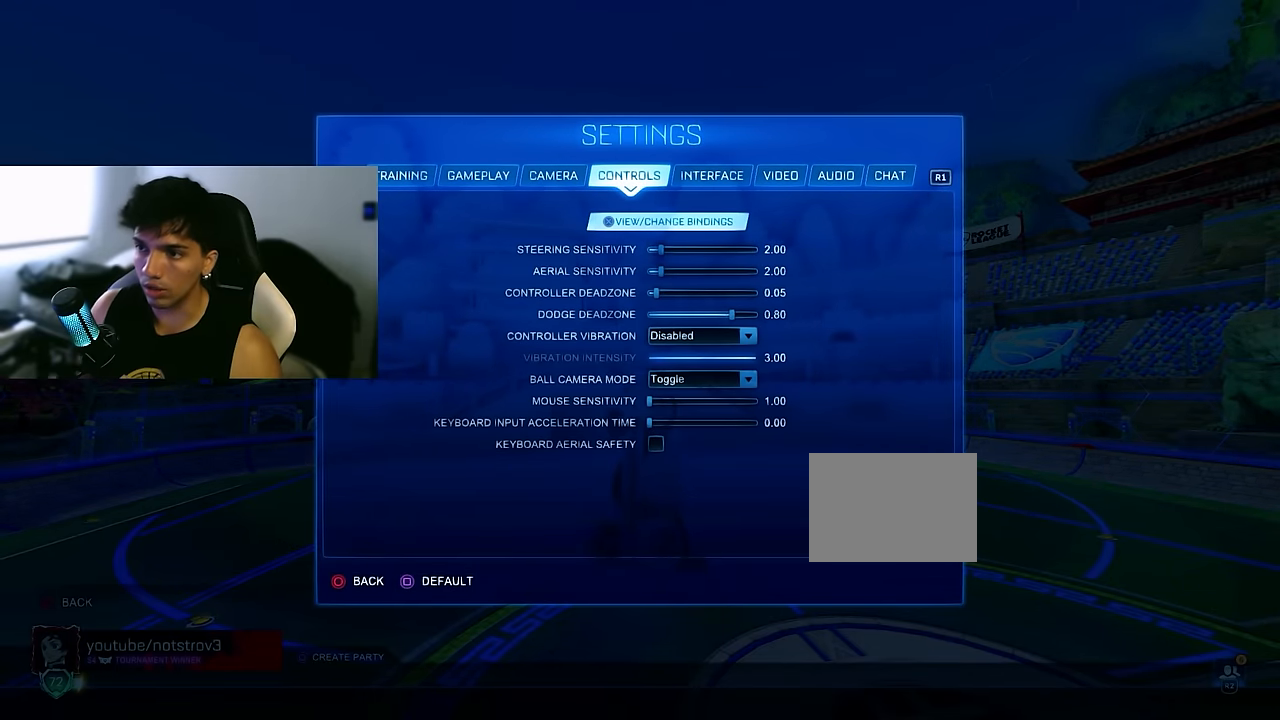
{"dt_ms": 500, "buttons": [], "left_stick": "center", "events": []}
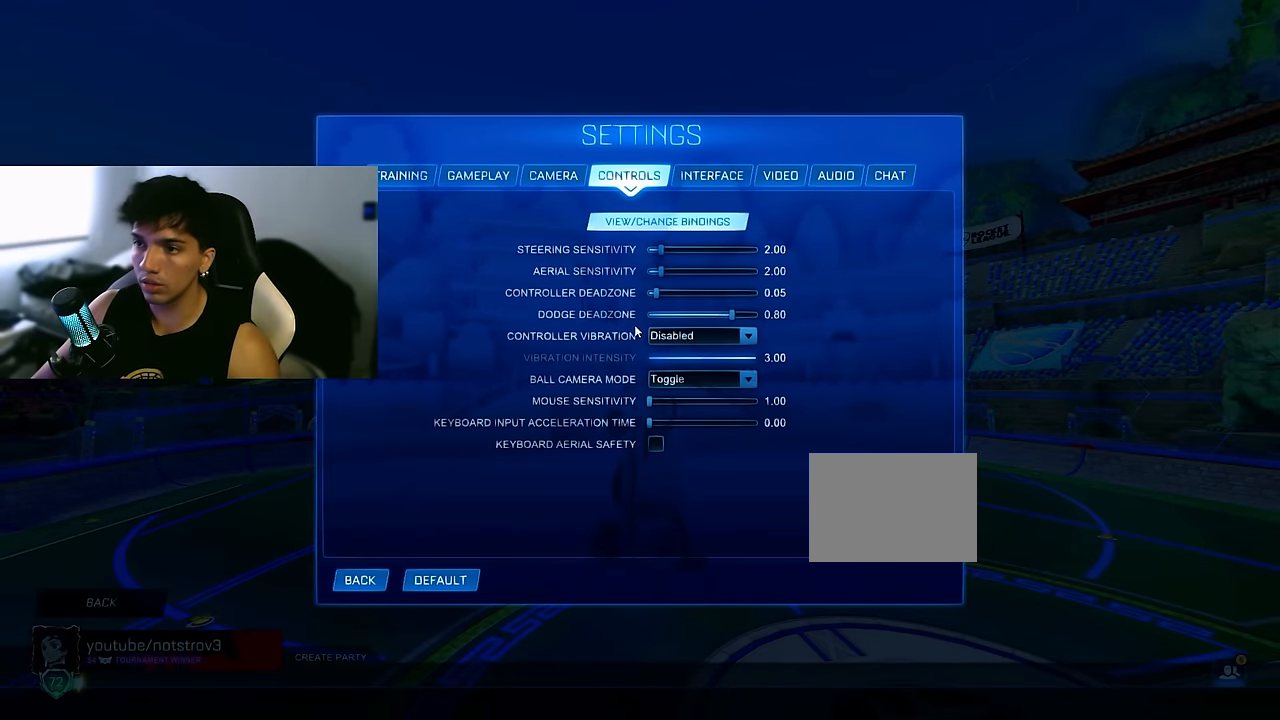
{"dt_ms": 500, "buttons": [], "left_stick": "center", "events": []}
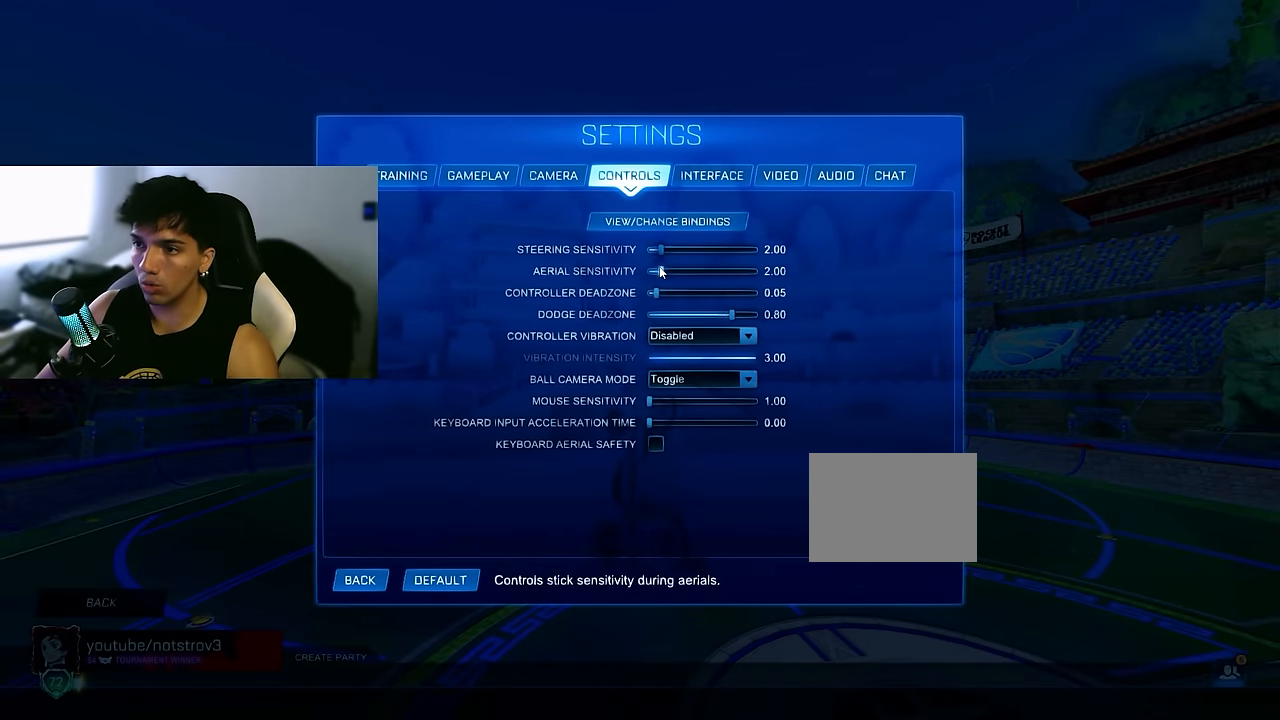
{"dt_ms": 500, "buttons": [], "left_stick": "center", "events": []}
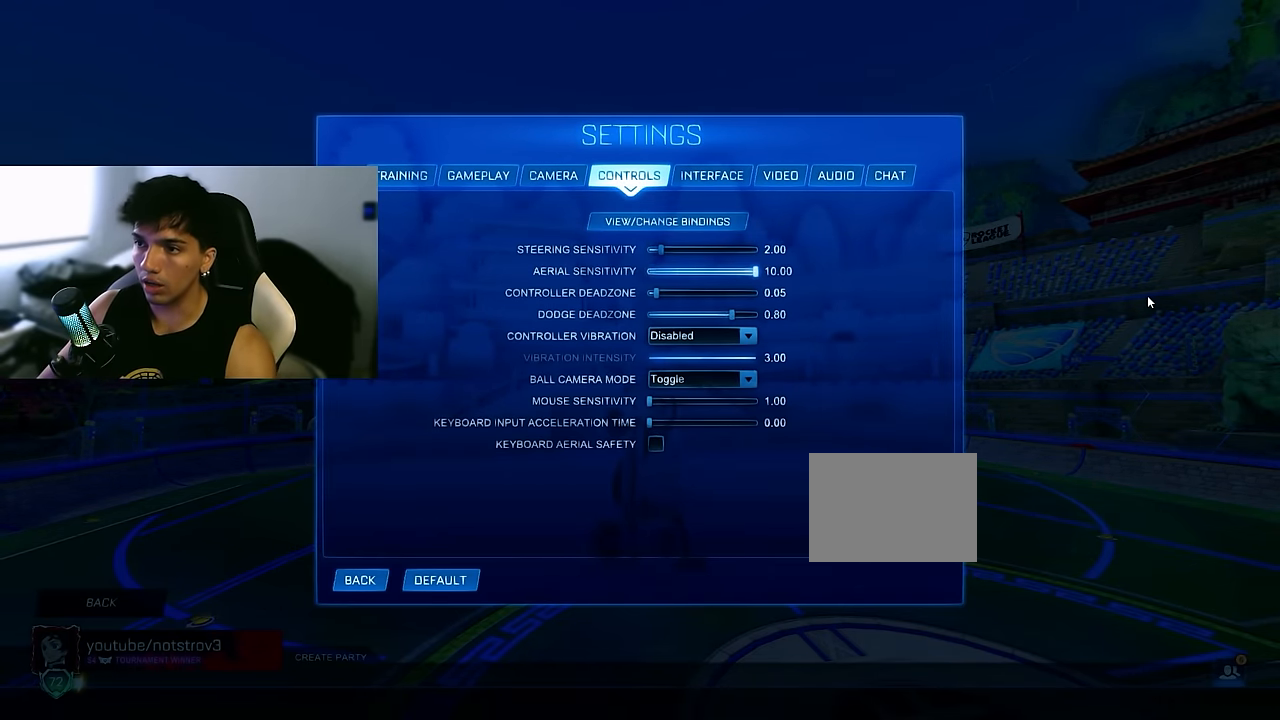
{"dt_ms": 500, "buttons": [], "left_stick": "center", "events": []}
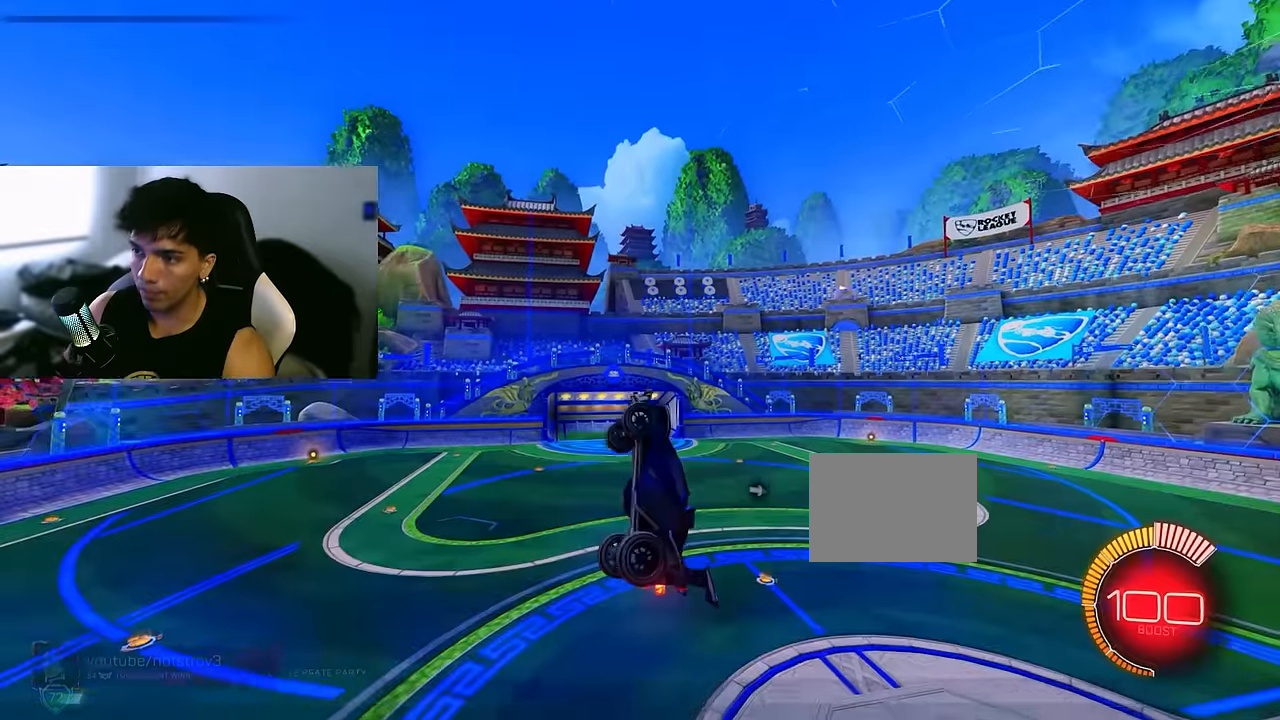
{"dt_ms": 500, "buttons": ["CIRCLE"], "left_stick": "center", "events": [[300, "CIRCLE", "down"]]}
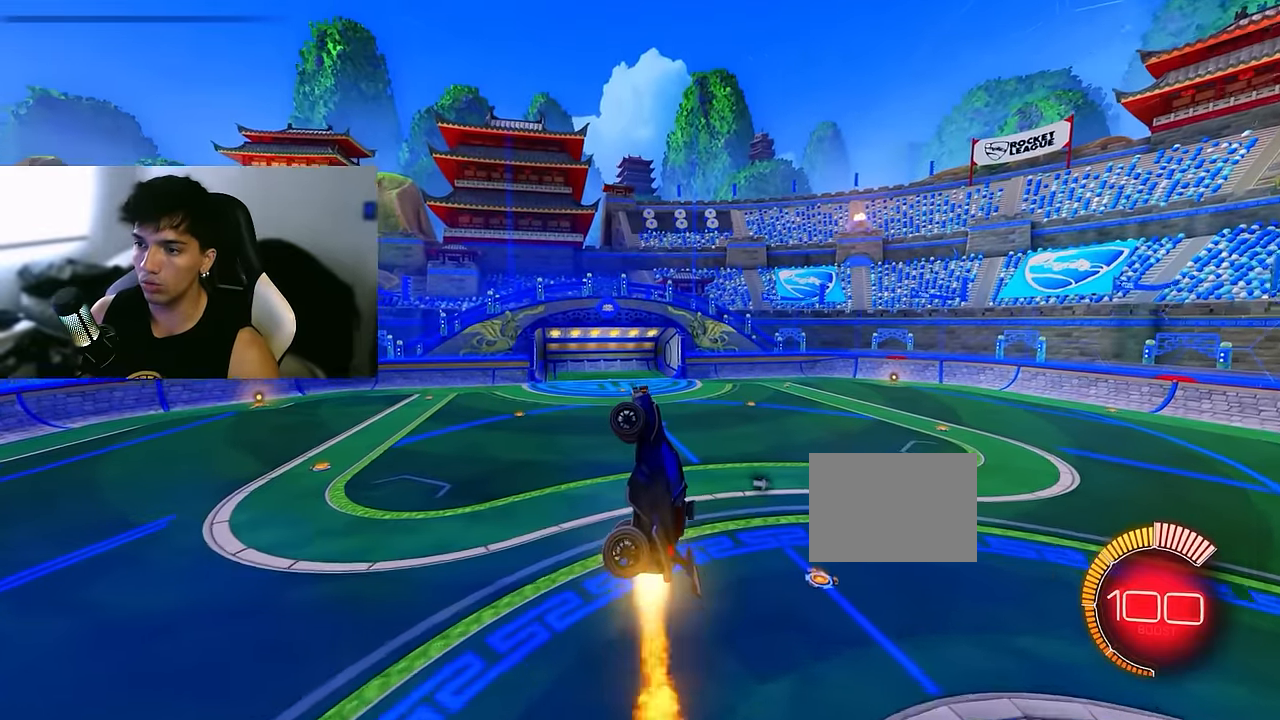
{"dt_ms": 500, "buttons": ["CIRCLE", "TRIANGLE"], "left_stick": "left"}
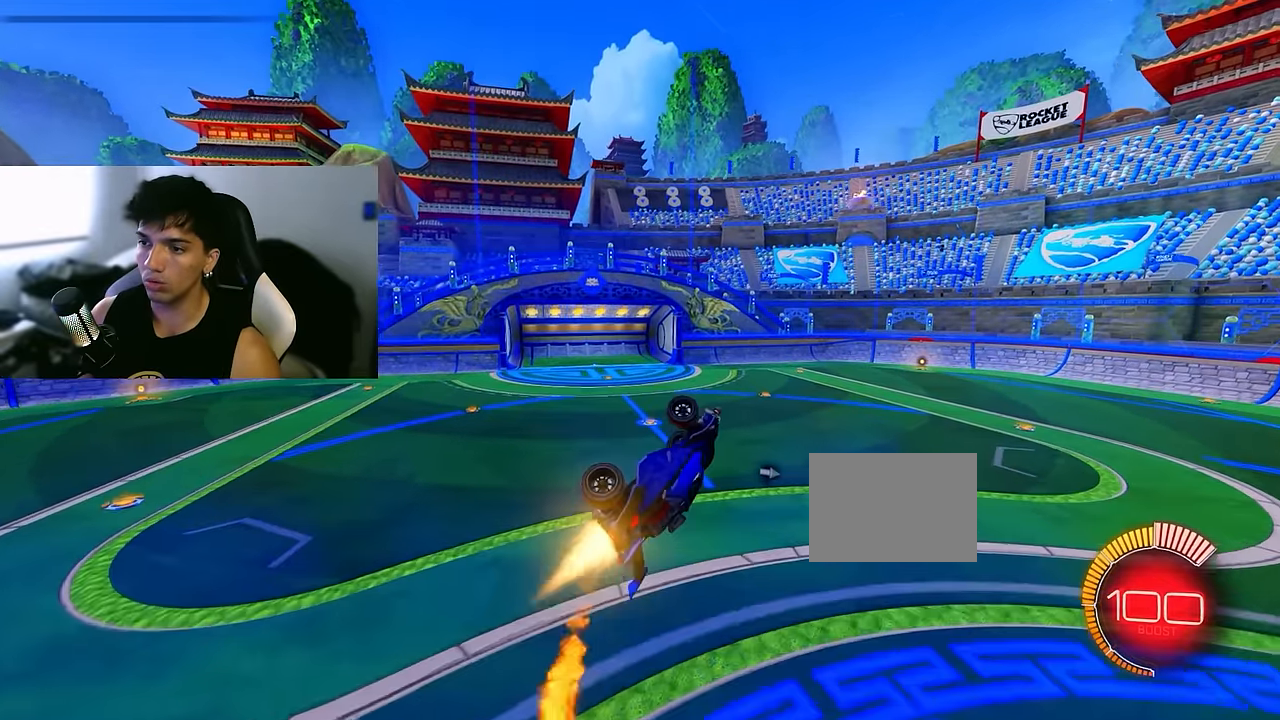
{"dt_ms": 500, "buttons": ["CIRCLE", "TRIANGLE"], "left_stick": "center", "events": [[200, "left_stick", "down"], [316, "left_stick", "right"], [483, "left_stick", "center"]]}
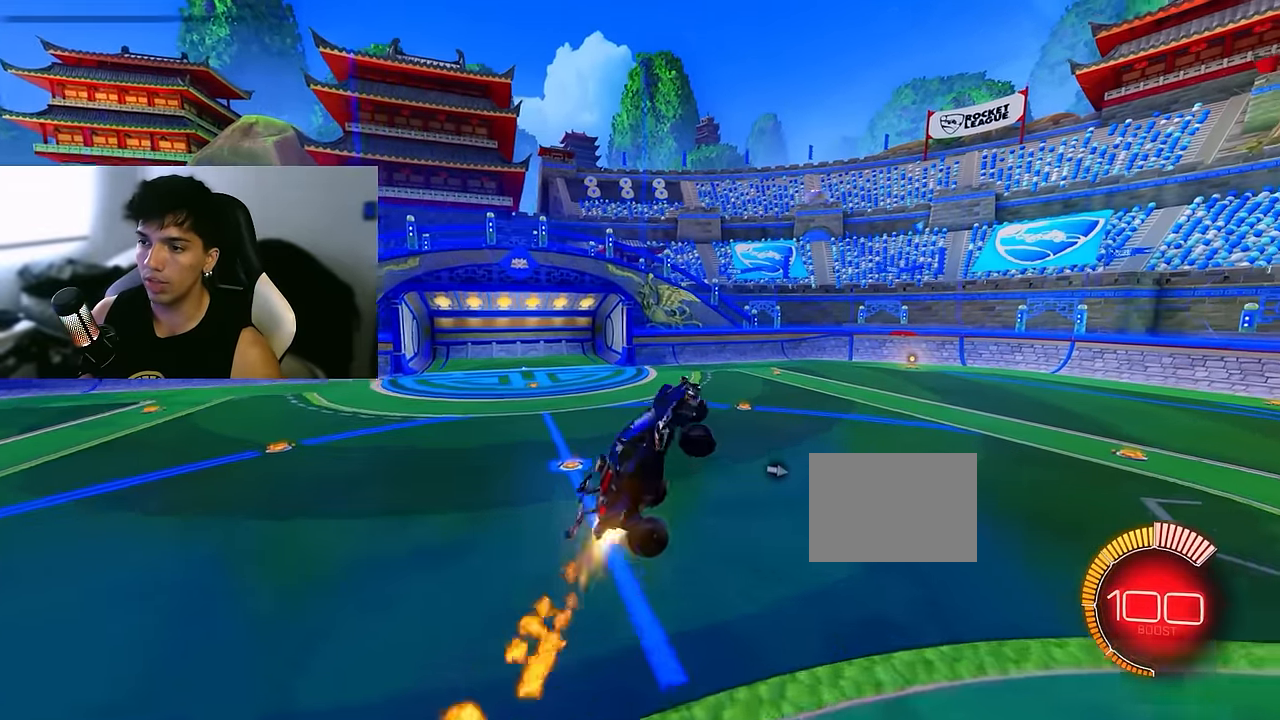
{"dt_ms": 500, "buttons": ["CIRCLE", "TRIANGLE"], "left_stick": "center", "events": [[333, "left_stick", "right"], [433, "left_stick", "center"]]}
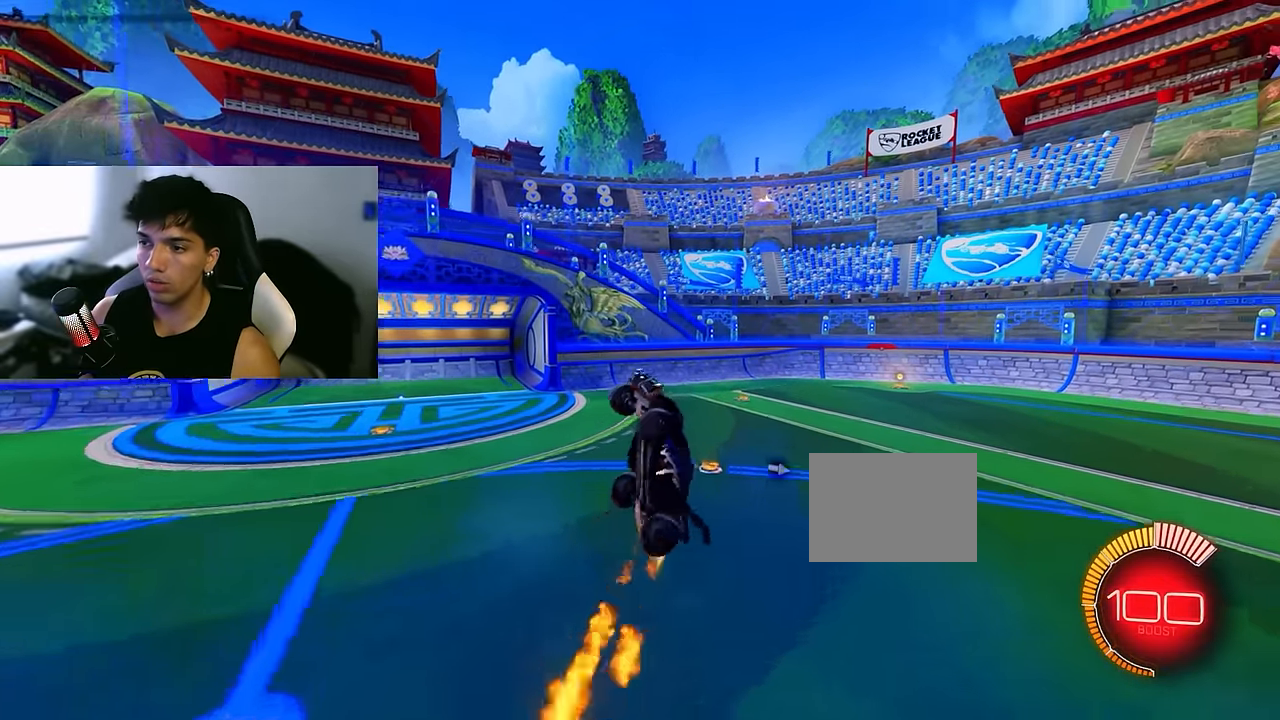
{"dt_ms": 500, "buttons": ["CIRCLE", "TRIANGLE"], "left_stick": "center", "events": []}
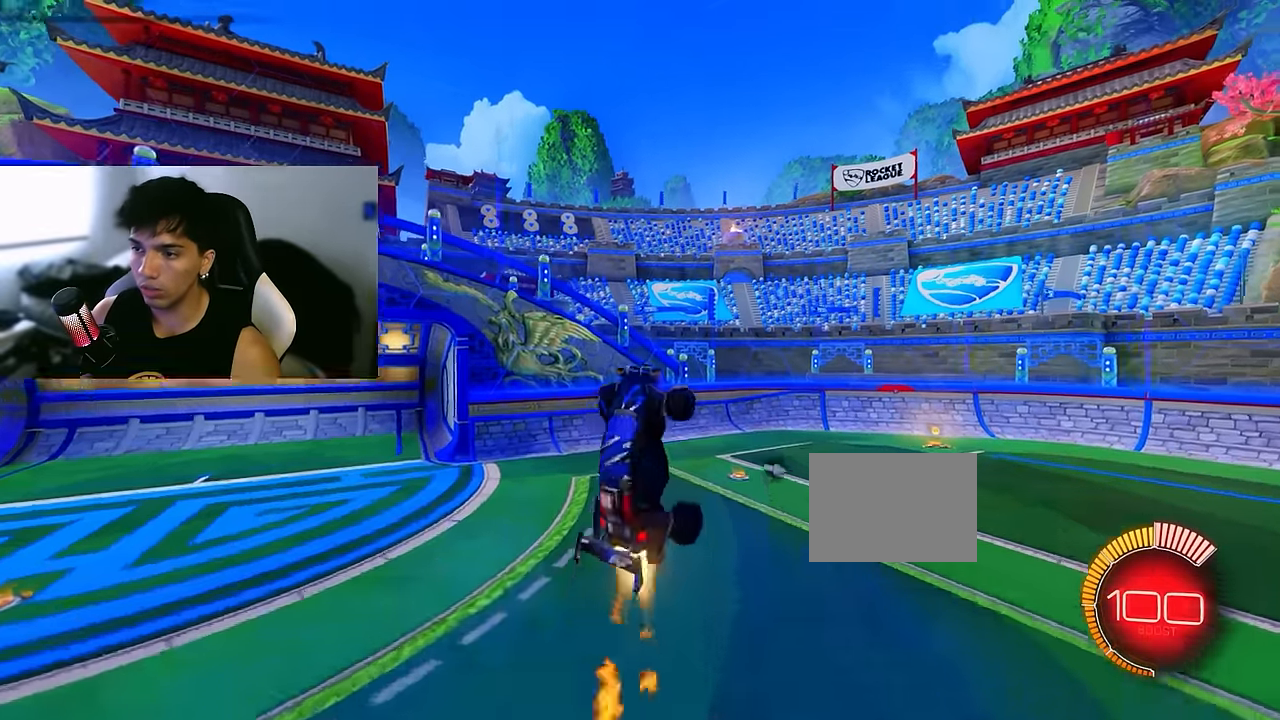
{"dt_ms": 500, "buttons": ["TRIANGLE"], "left_stick": "center", "events": [[450, "CIRCLE", "up"]]}
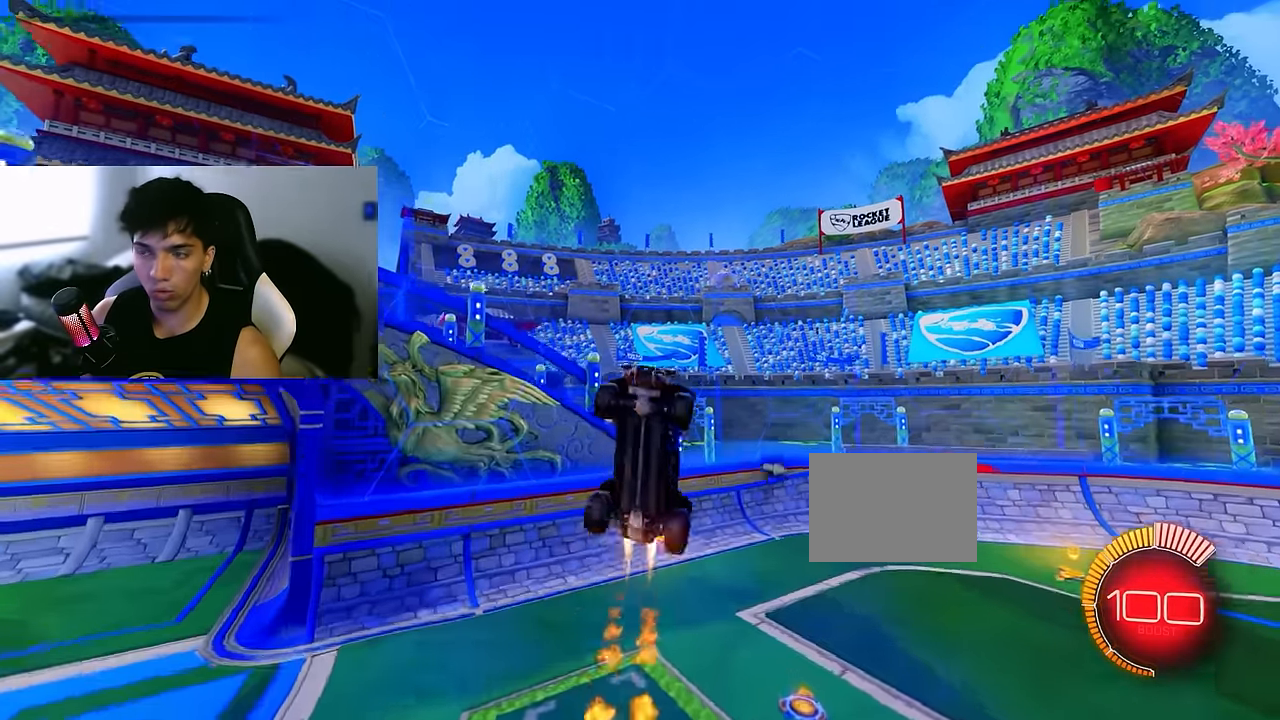
{"dt_ms": 500, "buttons": ["CIRCLE"], "left_stick": "right", "events": [[100, "CIRCLE", "down"], [183, "left_stick", "right"], [316, "left_stick", "center"], [433, "TRIANGLE", "up"], [450, "left_stick", "right"]]}
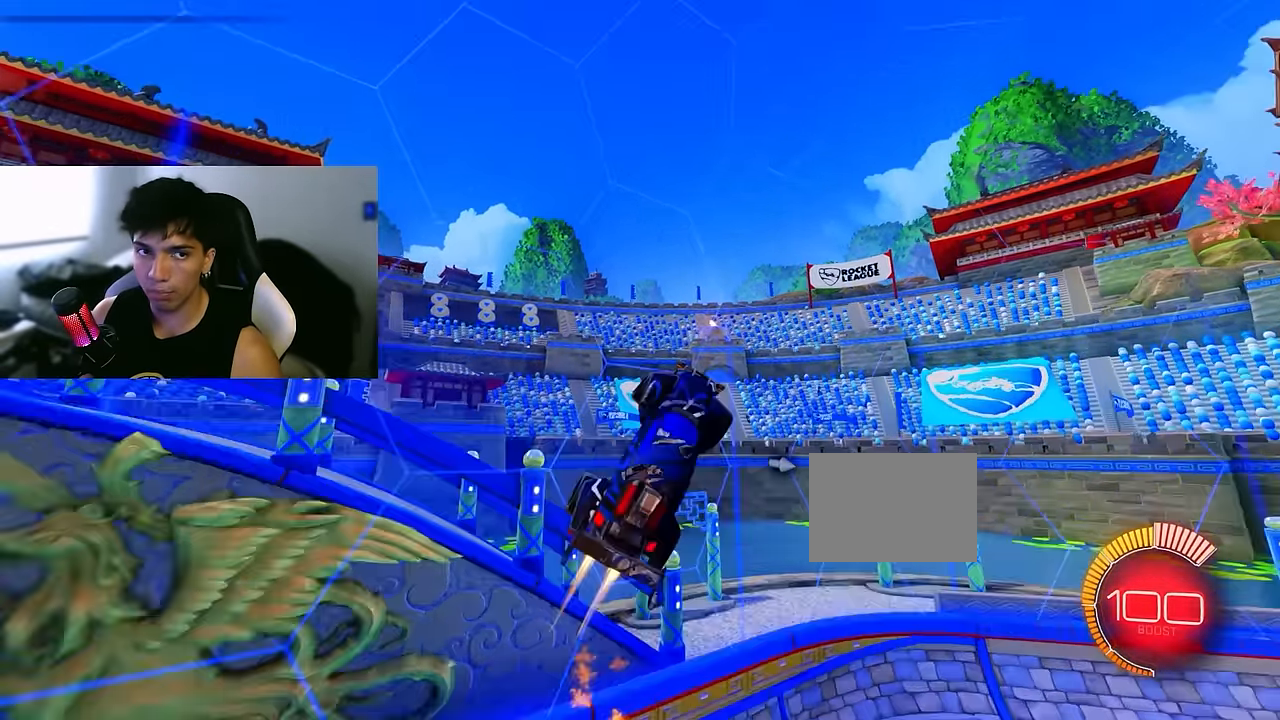
{"dt_ms": 500, "buttons": [], "left_stick": "up-left", "events": [[100, "left_stick", "center"], [366, "SQUARE", "down"], [366, "left_stick", "up"], [433, "CIRCLE", "up"], [433, "SQUARE", "up"], [500, "left_stick", "up-left"]]}
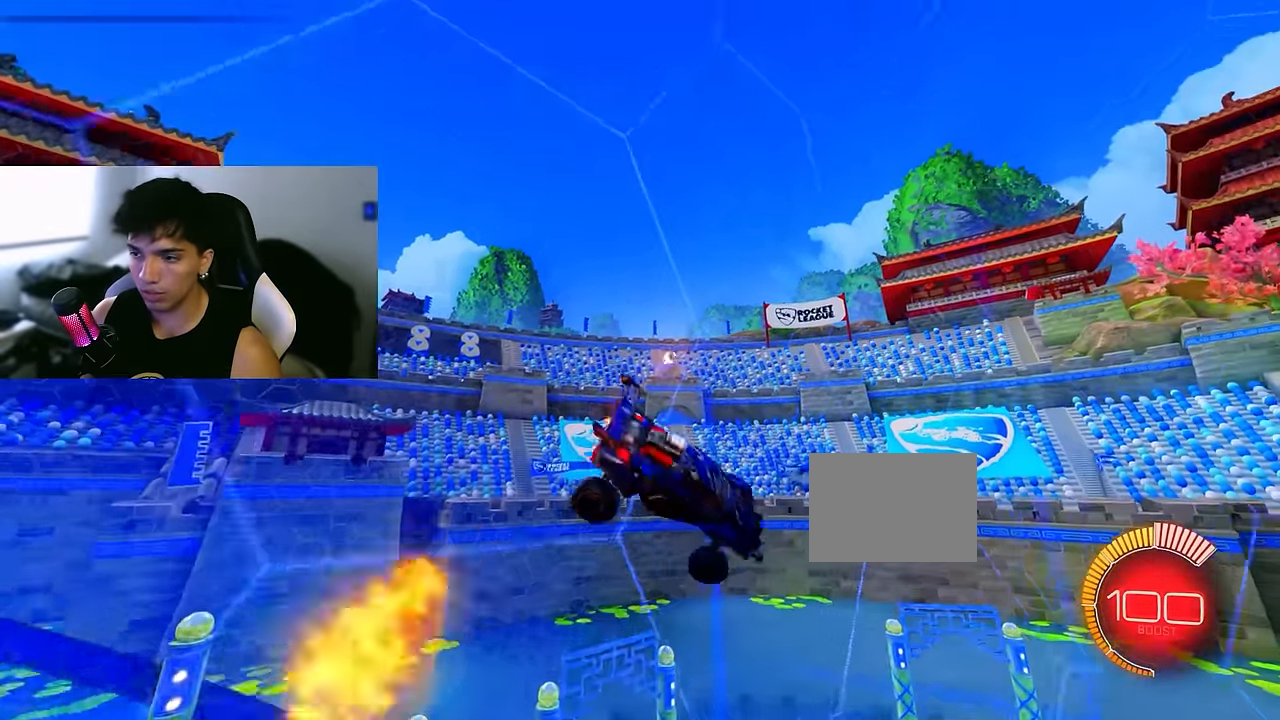
{"dt_ms": 500, "buttons": ["CIRCLE", "R2"], "left_stick": "center", "events": [[33, "left_stick", "left"], [150, "R2", "down"], [183, "left_stick", "center"], [250, "CIRCLE", "down"], [366, "CIRCLE", "up"], [366, "left_stick", "right"], [450, "left_stick", "center"], [483, "CIRCLE", "down"]]}
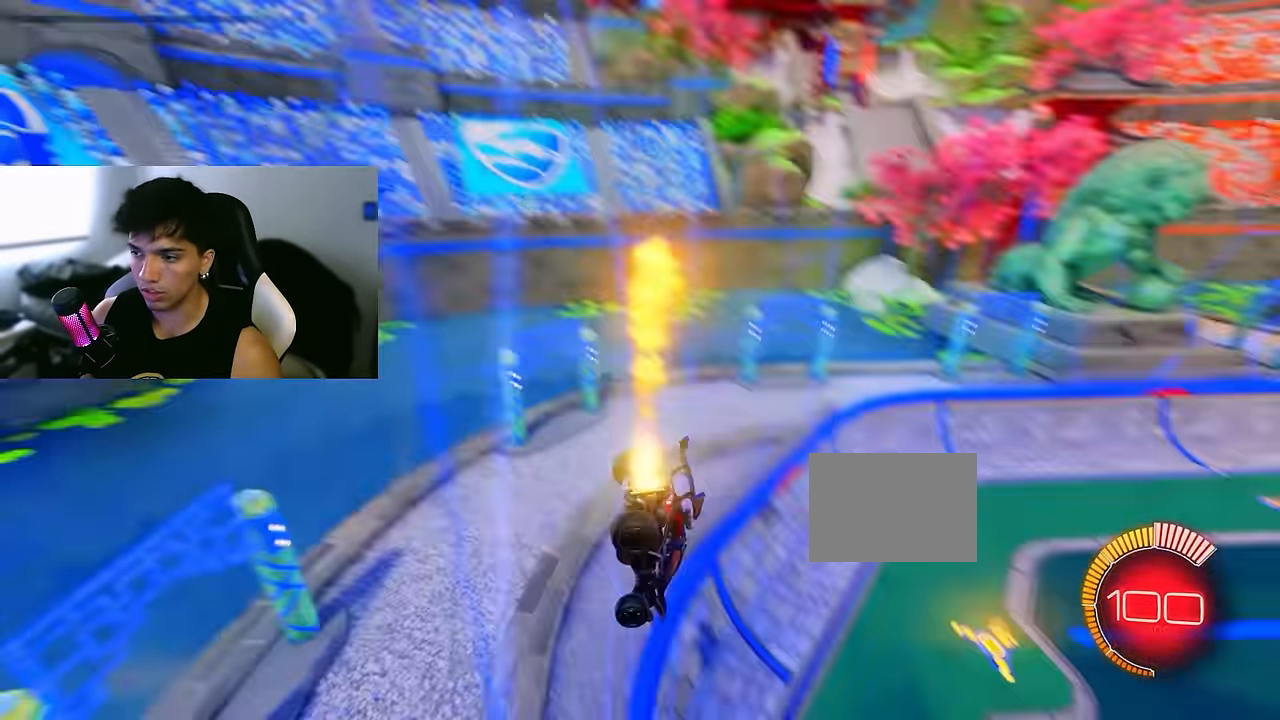
{"dt_ms": 500, "buttons": ["R2"], "left_stick": "right", "events": [[366, "CIRCLE", "up"], [416, "left_stick", "right"]]}
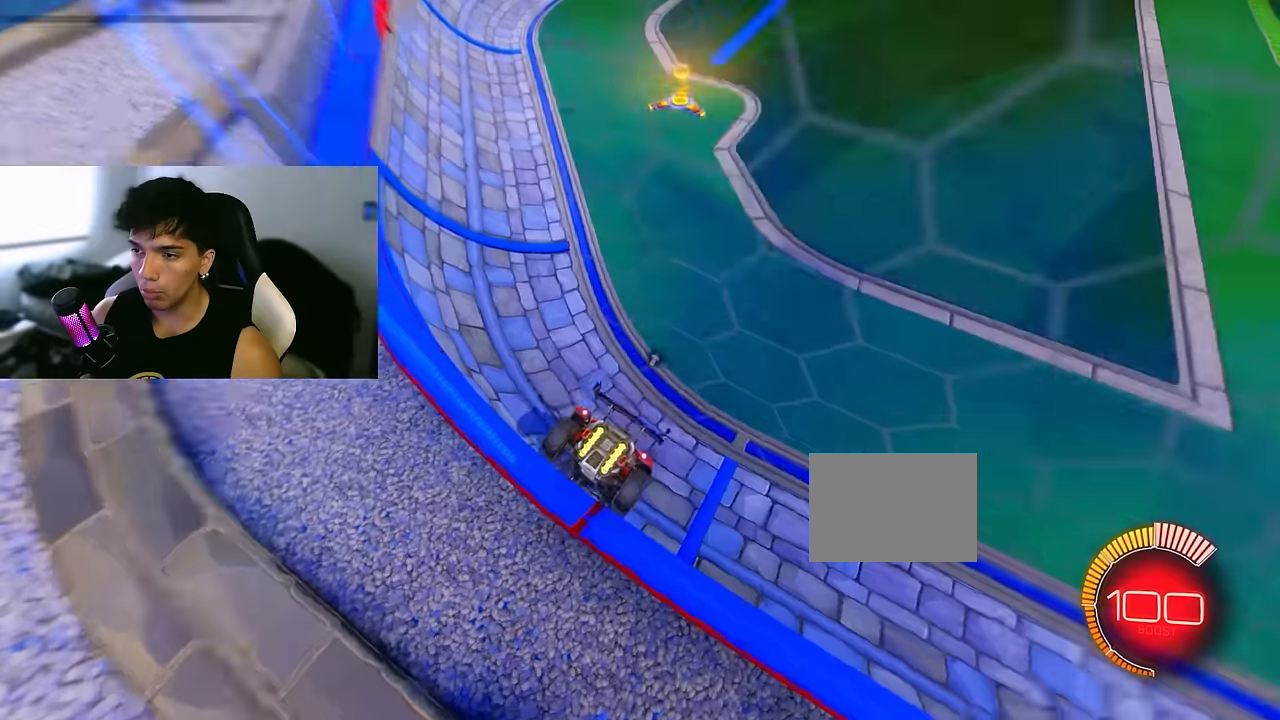
{"dt_ms": 500, "buttons": ["CROSS", "R2"], "left_stick": "down", "events": [[134, "left_stick", "center"], [484, "CROSS", "down"], [484, "left_stick", "down"]]}
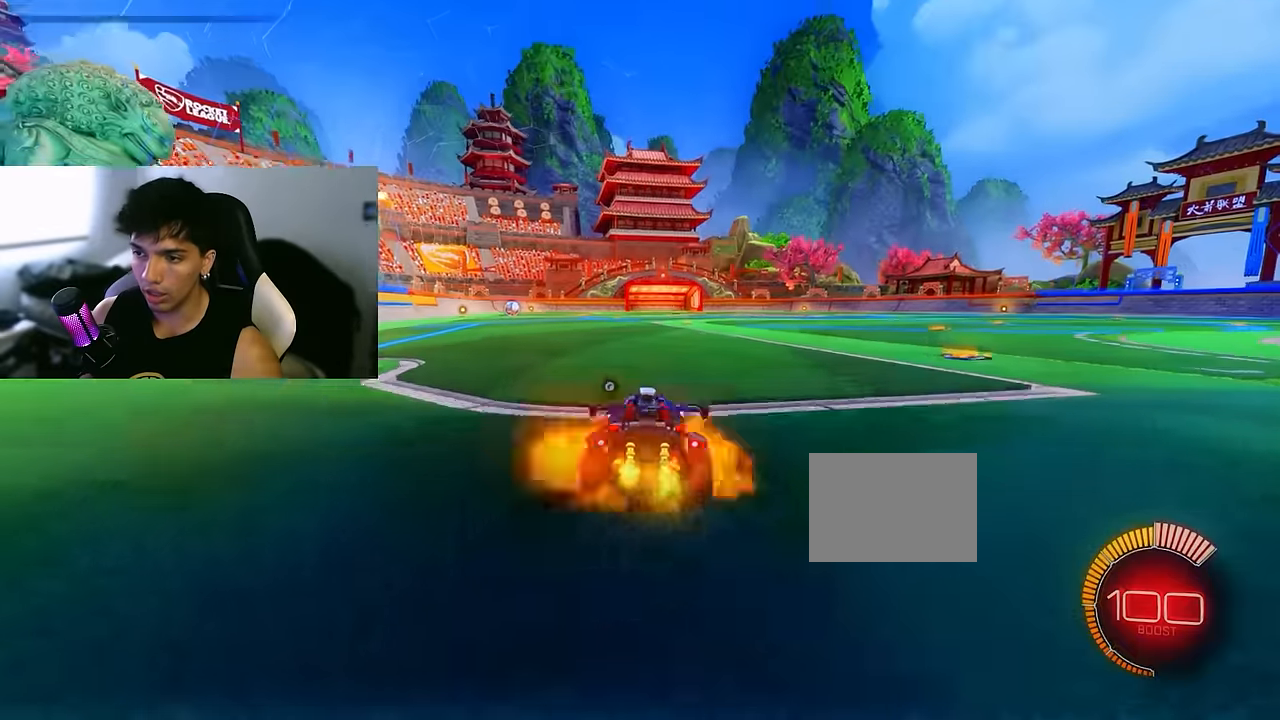
{"dt_ms": 500, "buttons": ["CIRCLE", "TRIANGLE"], "left_stick": "center", "events": [[250, "CROSS", "up"], [250, "R2", "up"], [367, "TRIANGLE", "down"], [367, "left_stick", "center"], [400, "CIRCLE", "down"]]}
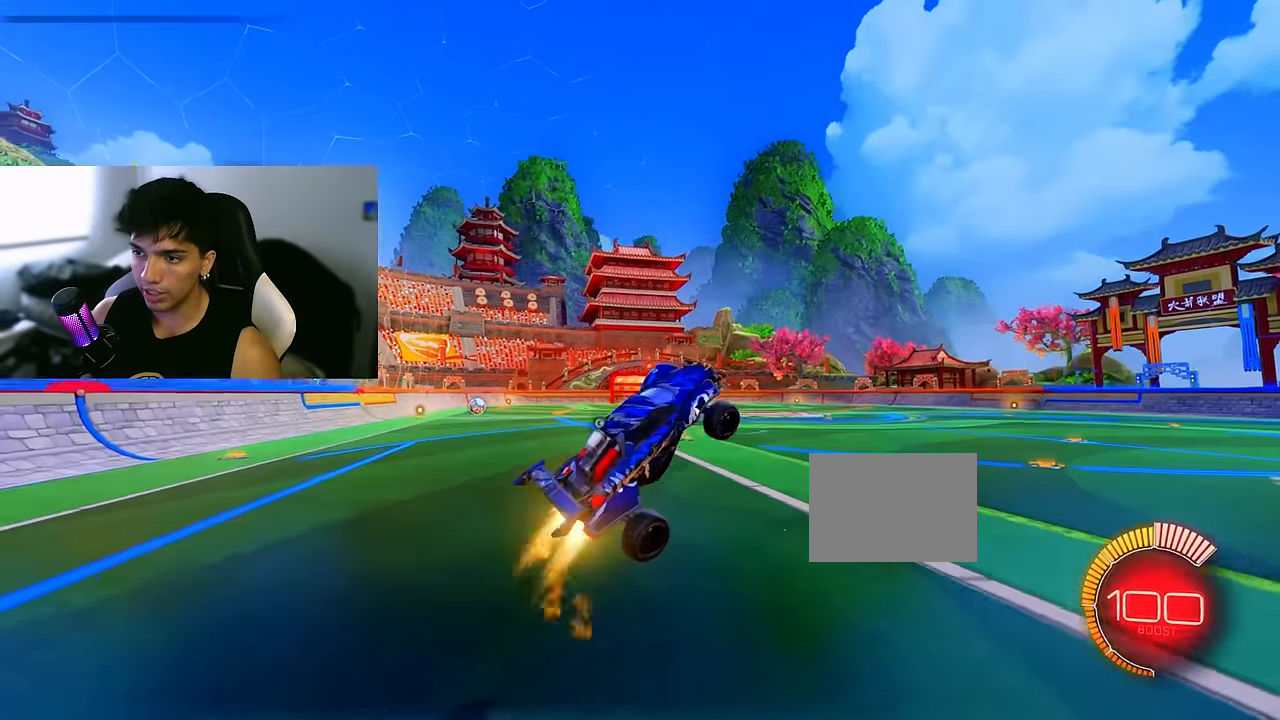
{"dt_ms": 500, "buttons": ["CIRCLE", "TRIANGLE"], "left_stick": "right", "events": [[100, "left_stick", "right"], [284, "left_stick", "center"], [500, "left_stick", "right"]]}
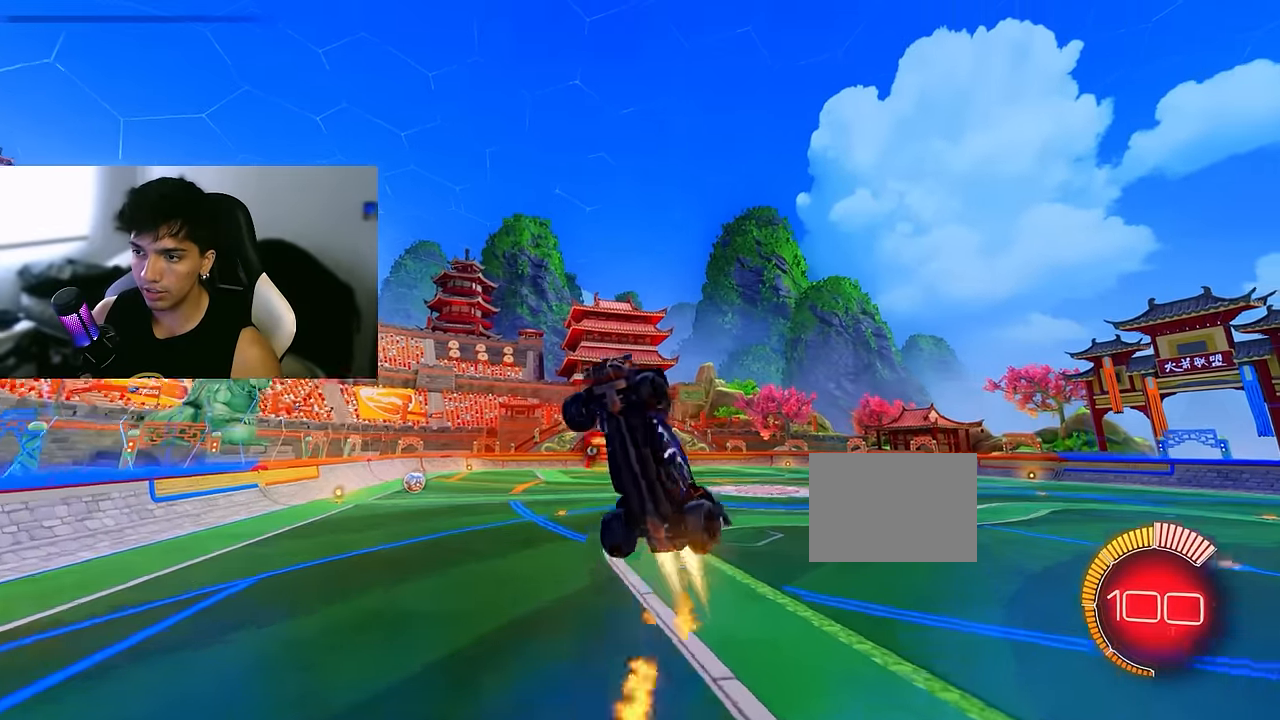
{"dt_ms": 500, "buttons": ["CIRCLE", "TRIANGLE"], "left_stick": "center", "events": [[84, "CIRCLE", "up"], [134, "left_stick", "center"], [234, "CIRCLE", "down"]]}
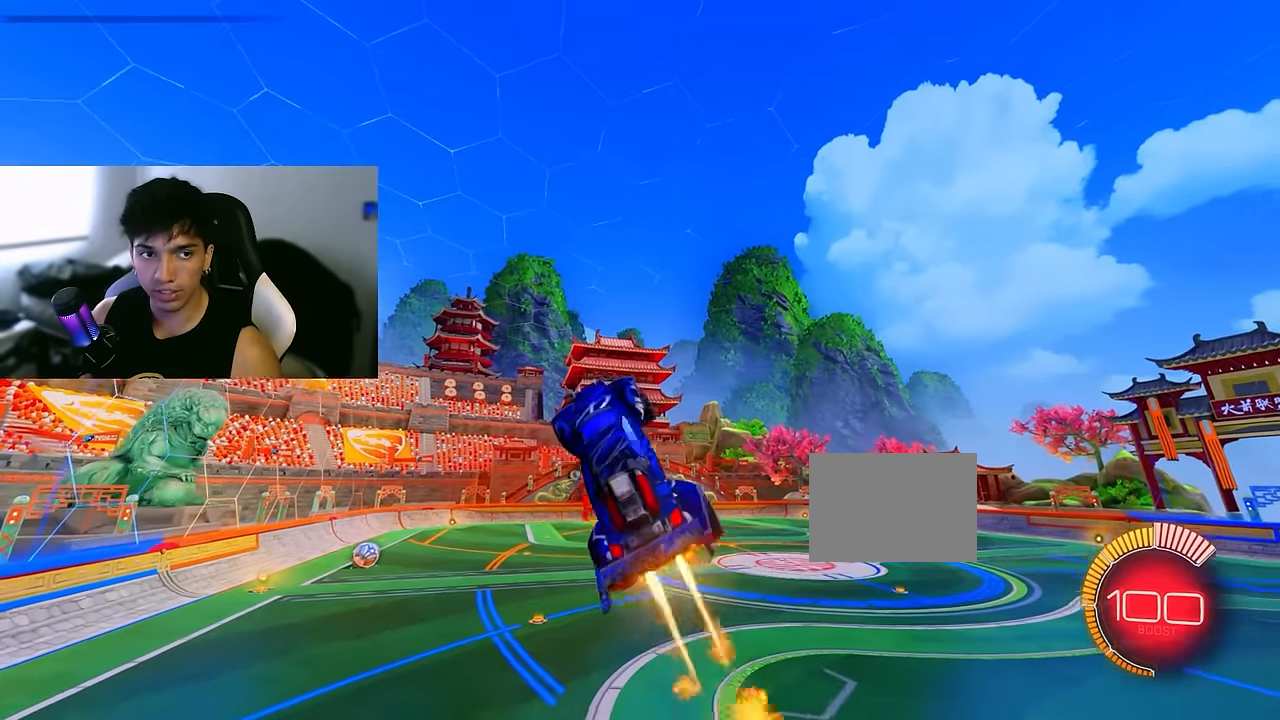
{"dt_ms": 500, "buttons": ["CIRCLE", "TRIANGLE"], "left_stick": "center", "events": [[17, "CIRCLE", "up"], [84, "left_stick", "up"], [184, "CIRCLE", "down"], [234, "left_stick", "center"]]}
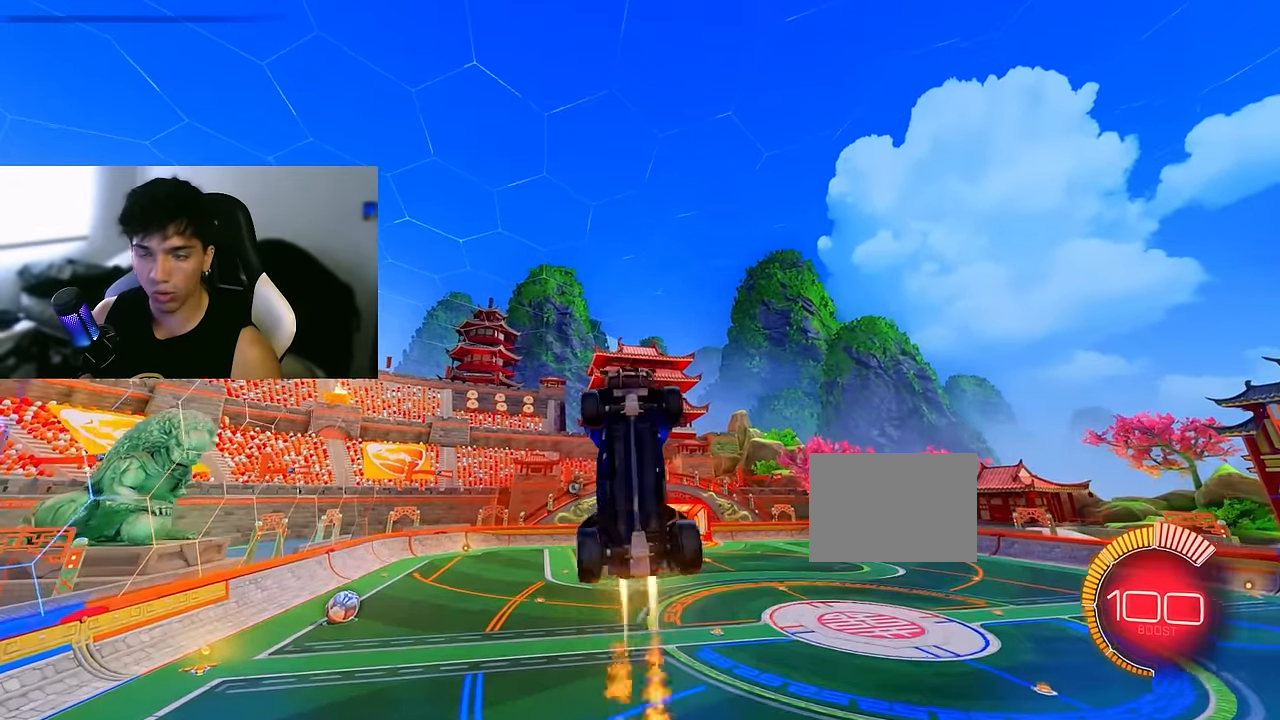
{"dt_ms": 500, "buttons": ["TRIANGLE"], "left_stick": "center", "events": [[267, "CIRCLE", "up"], [334, "left_stick", "right"], [467, "left_stick", "center"]]}